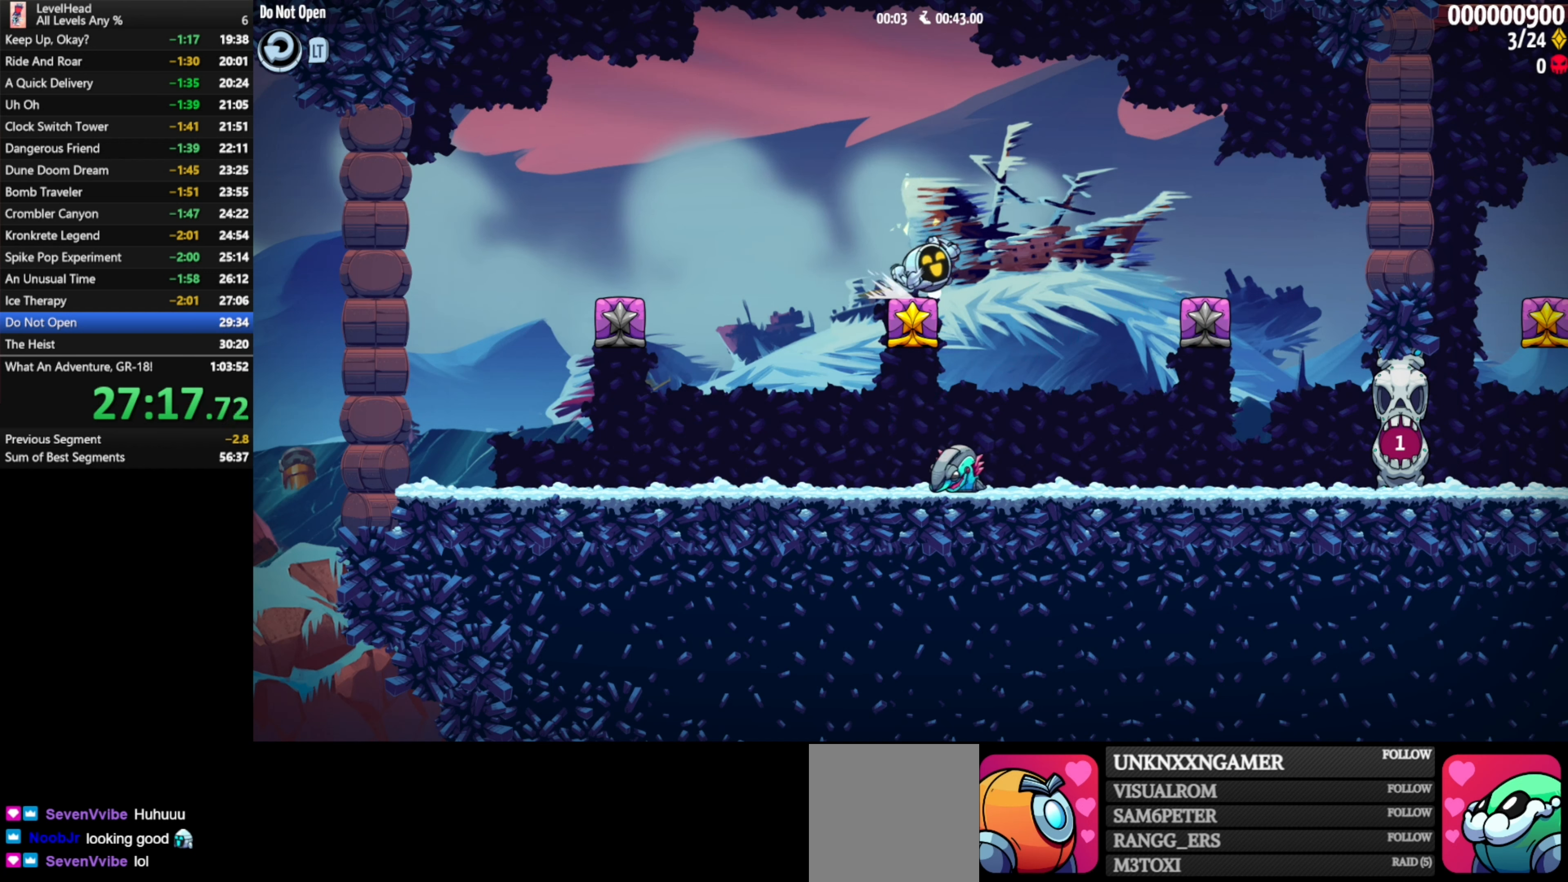
Gameplay with a controller (Xbox layout); each line is a JSON object with the inputs held at the frame after it. "events" lists button and stick changes between this image and that frame as [ms after this image, input, new state], when the widget could be followed in between. Not read: right_stick.
{"buttons": [], "left_stick": "center", "events": [[67, "left_stick", "right"], [167, "left_stick", "center"], [383, "left_stick", "left"], [483, "left_stick", "center"]]}
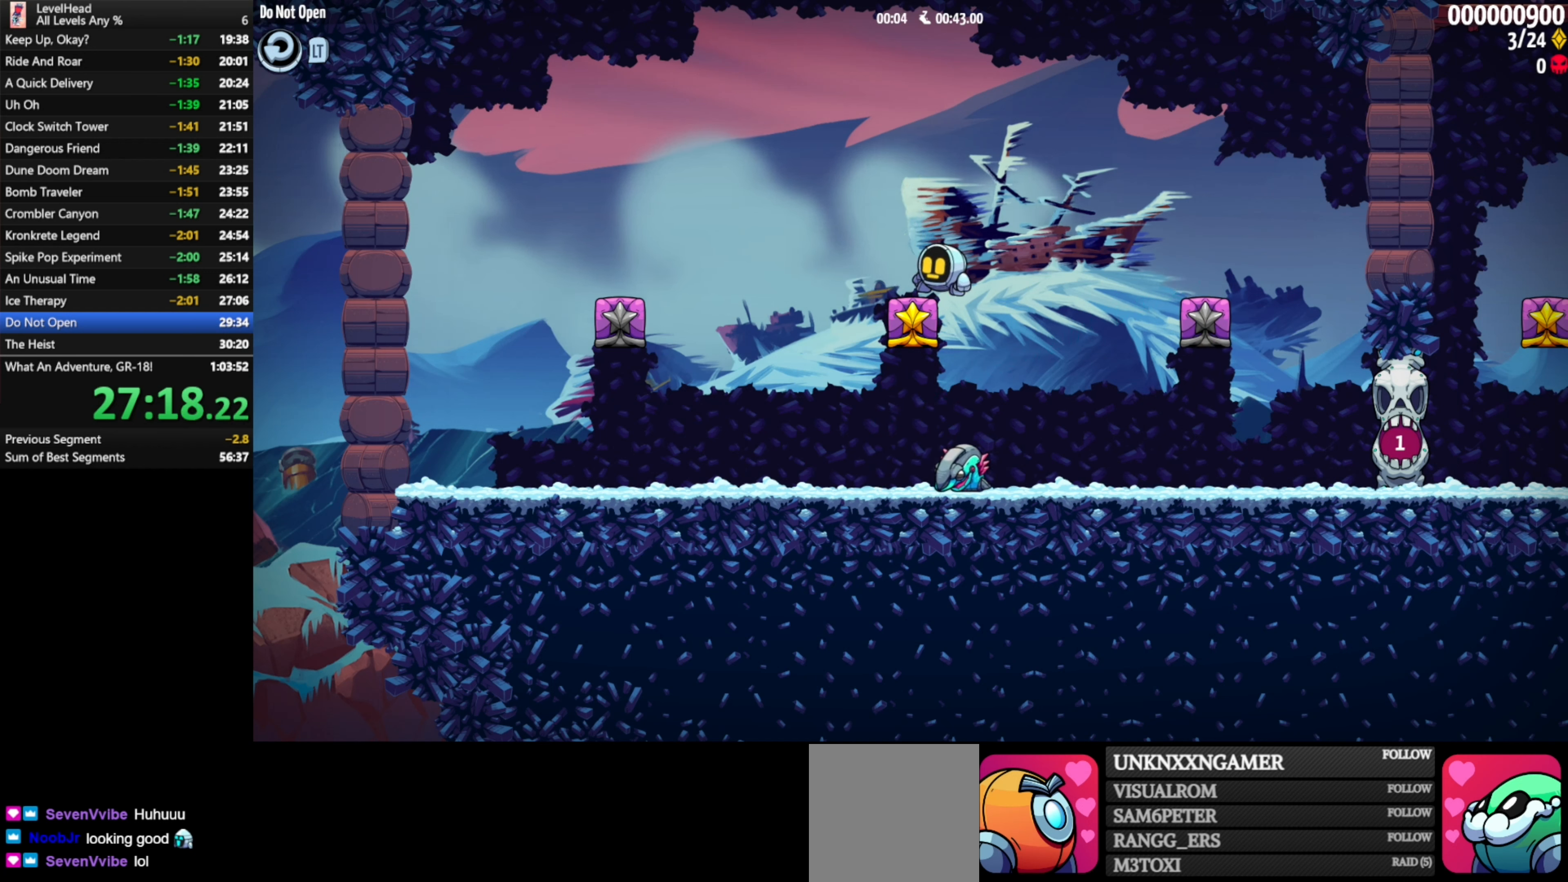
{"buttons": [], "left_stick": "center", "events": [[67, "left_stick", "right"], [167, "left_stick", "center"]]}
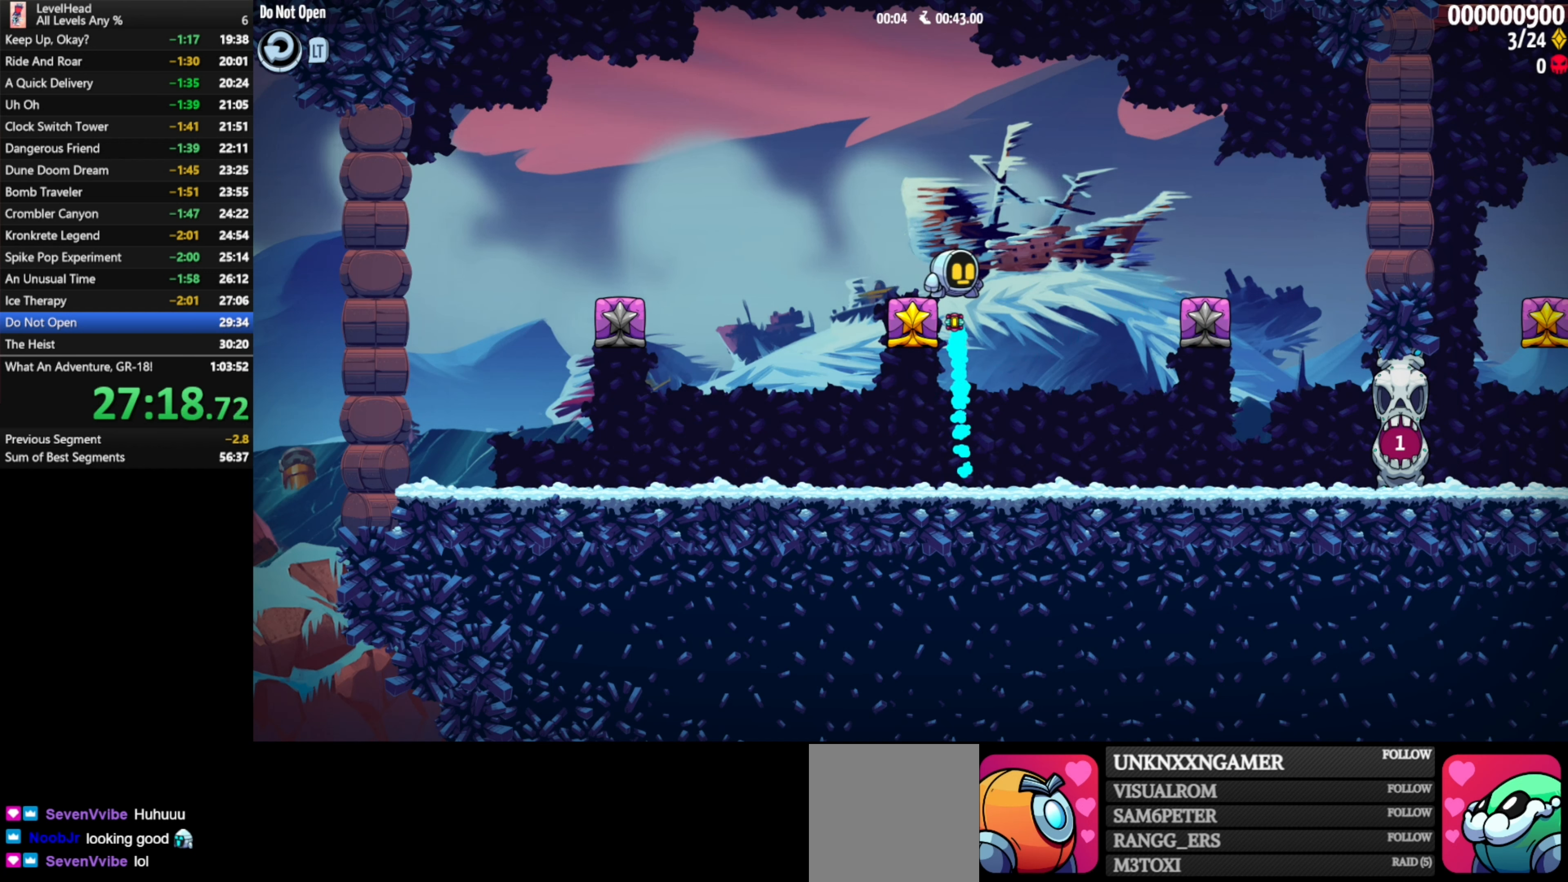
{"buttons": [], "left_stick": "right", "events": [[100, "left_stick", "right"], [300, "left_stick", "center"], [417, "left_stick", "right"]]}
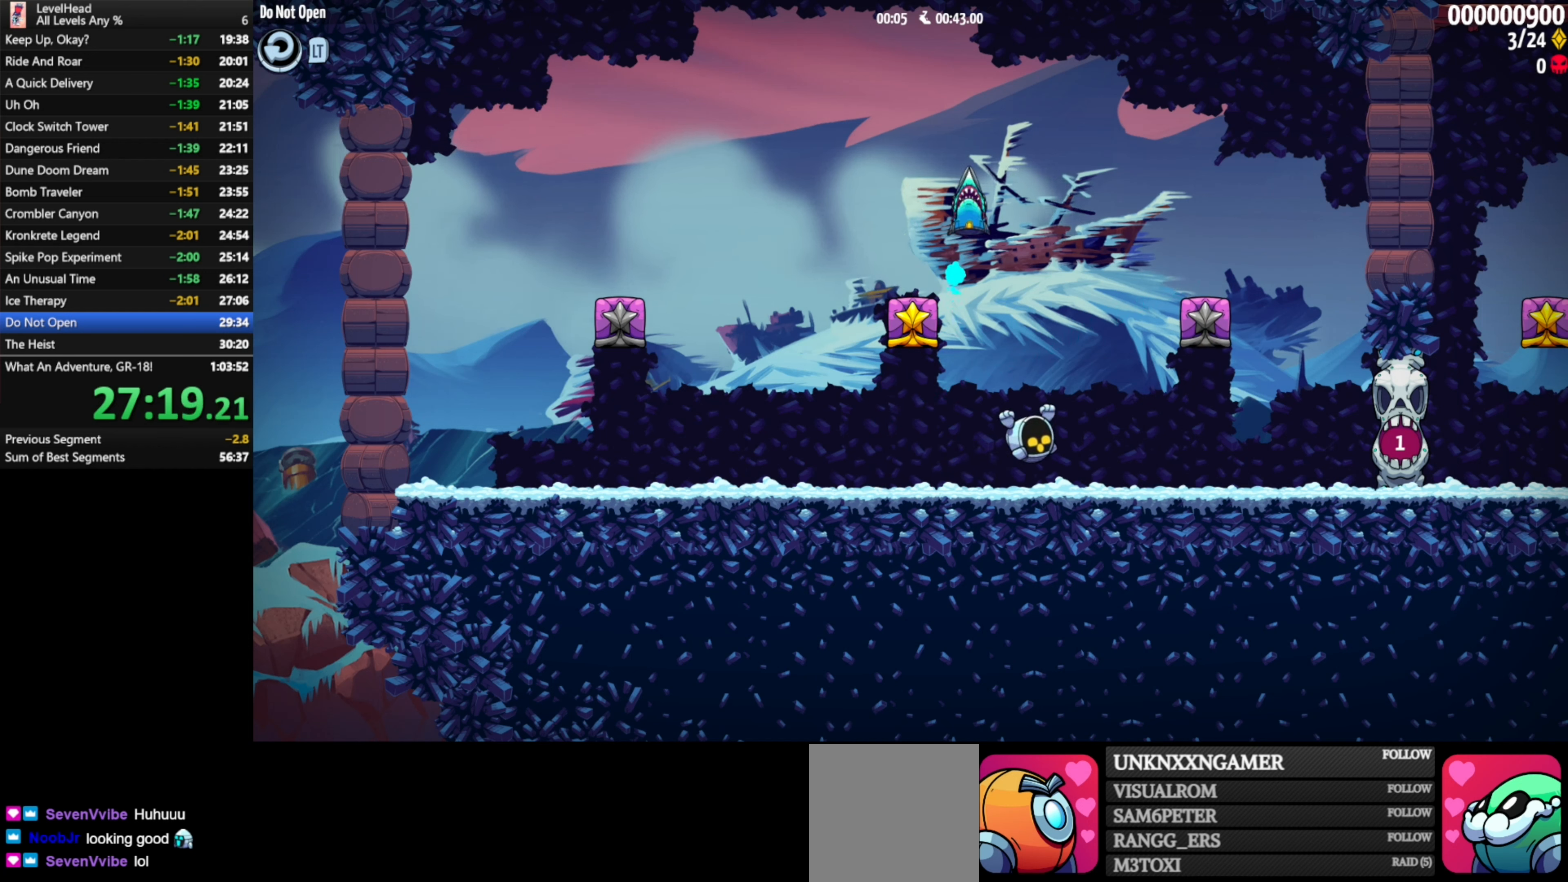
{"buttons": [], "left_stick": "center", "events": [[83, "left_stick", "center"], [250, "left_stick", "right"], [383, "left_stick", "center"]]}
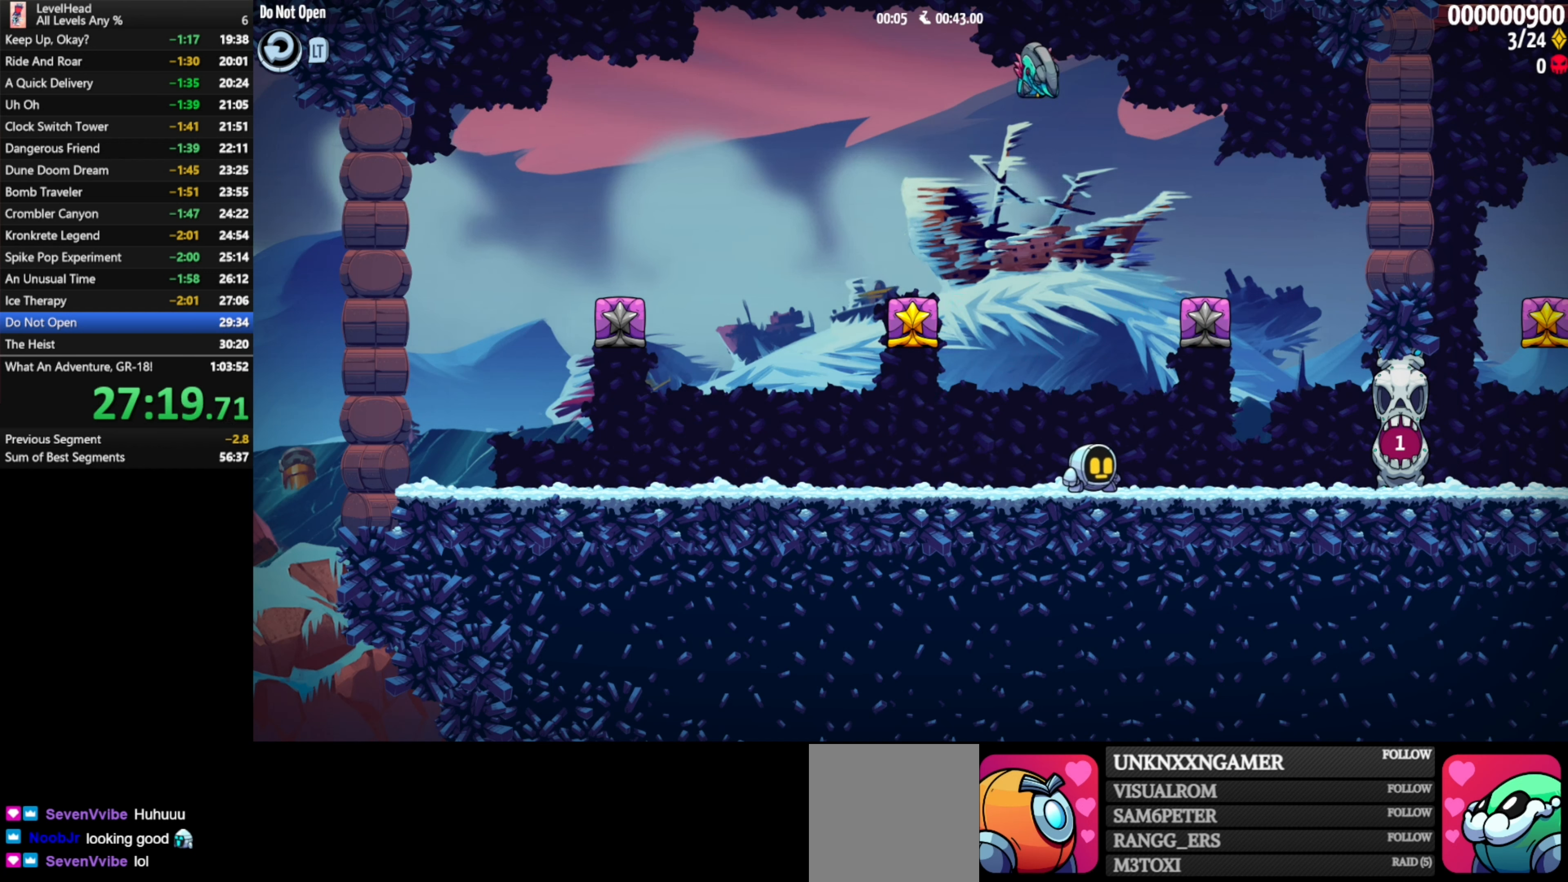
{"buttons": ["A"], "left_stick": "right", "events": [[67, "left_stick", "left"], [283, "left_stick", "center"], [383, "A", "down"], [500, "left_stick", "right"]]}
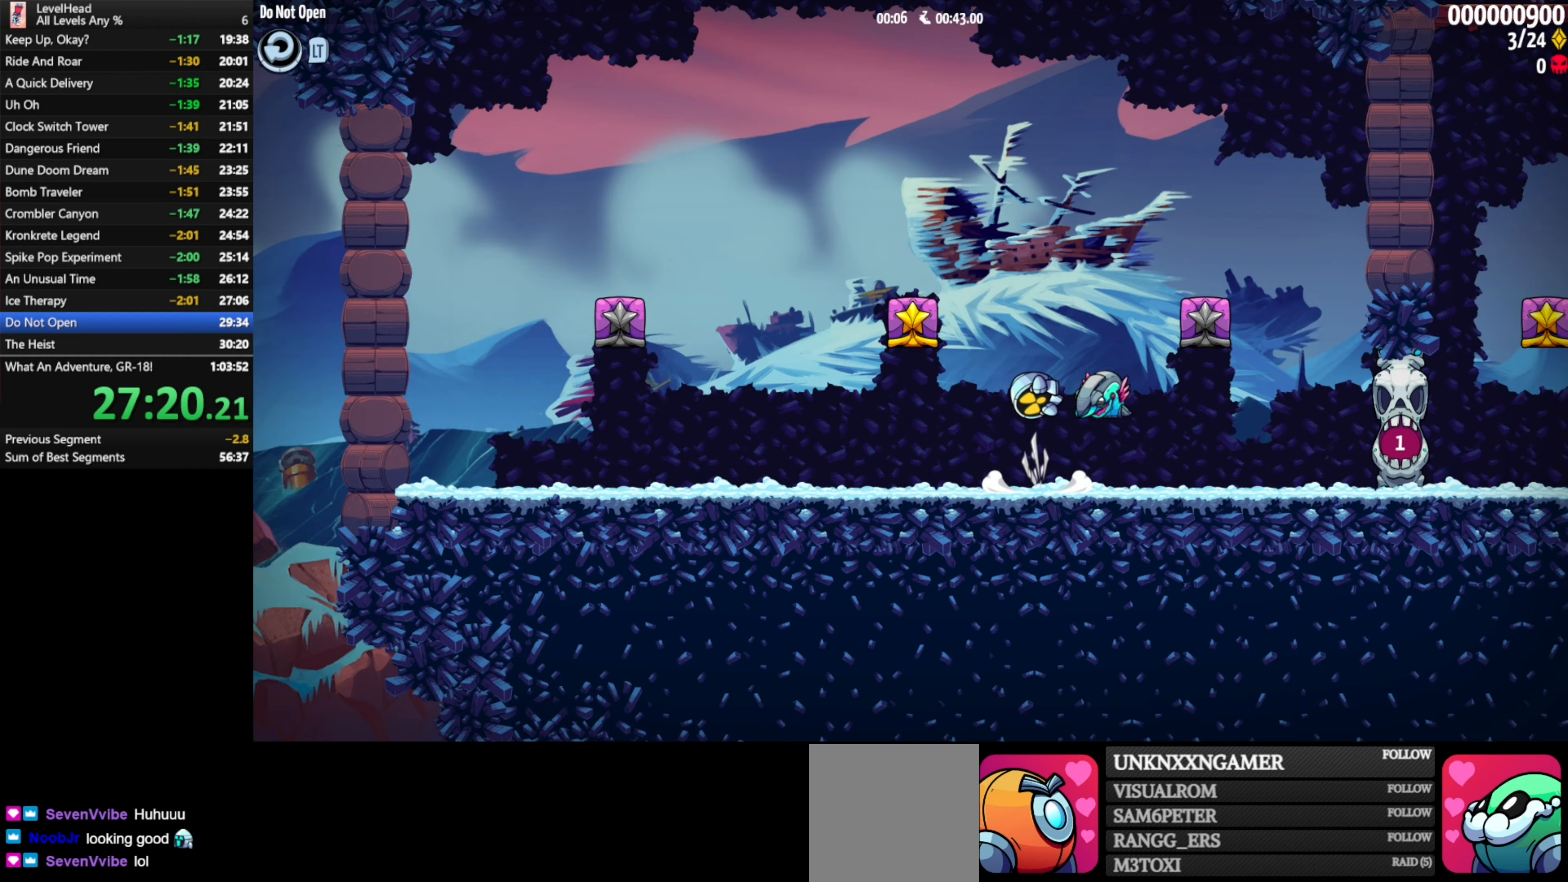
{"buttons": ["A"], "left_stick": "left", "events": [[50, "A", "up"], [217, "left_stick", "center"], [433, "left_stick", "left"], [450, "A", "down"]]}
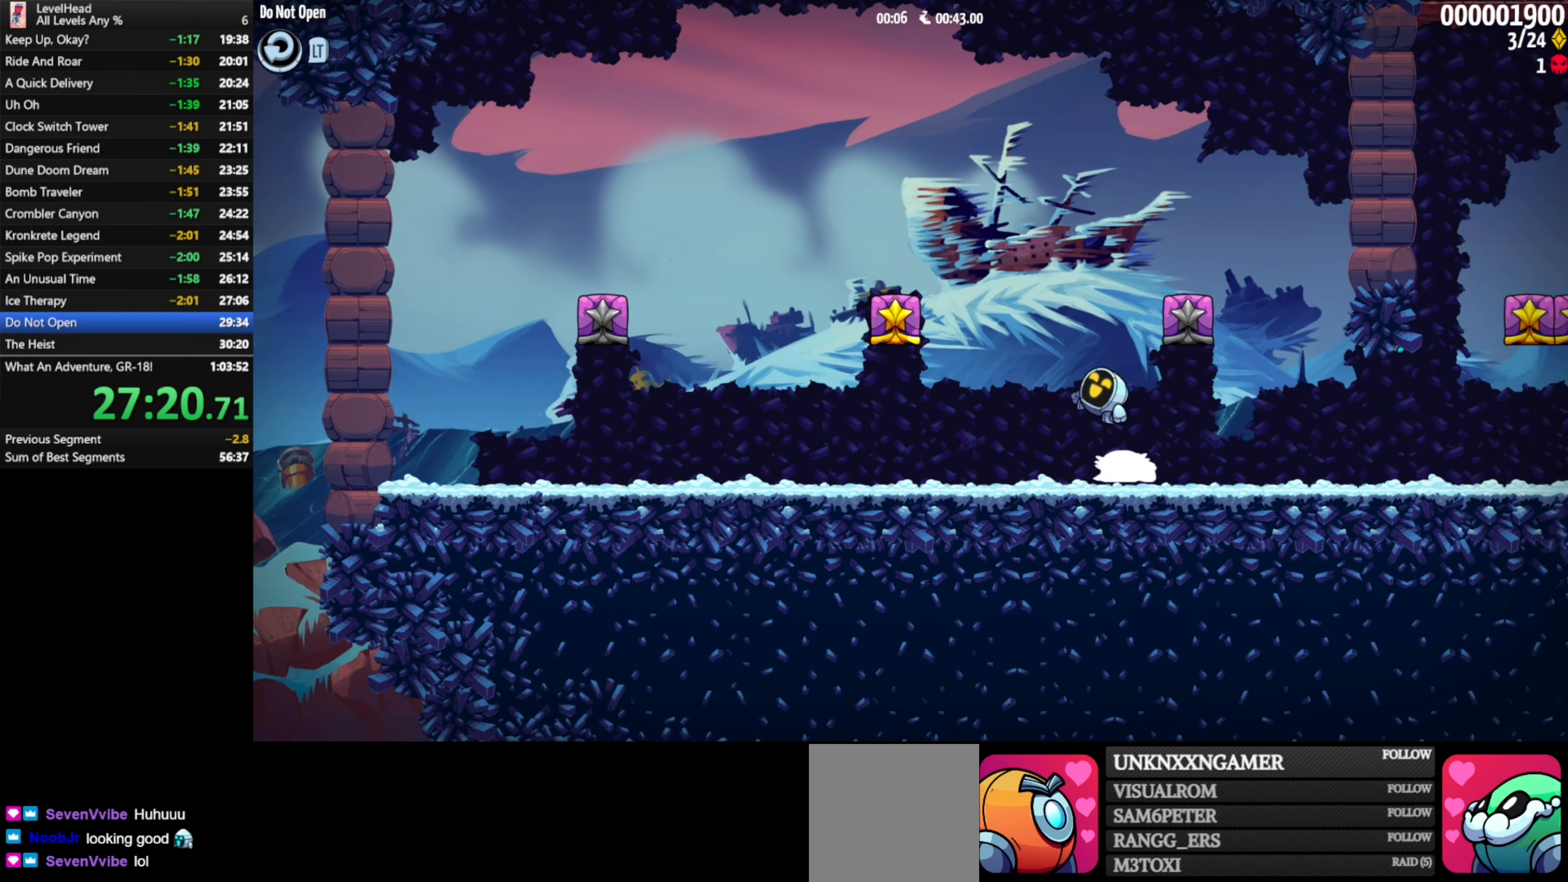
{"buttons": ["A"], "left_stick": "right", "events": [[17, "A", "up"], [467, "A", "down"], [500, "left_stick", "right"]]}
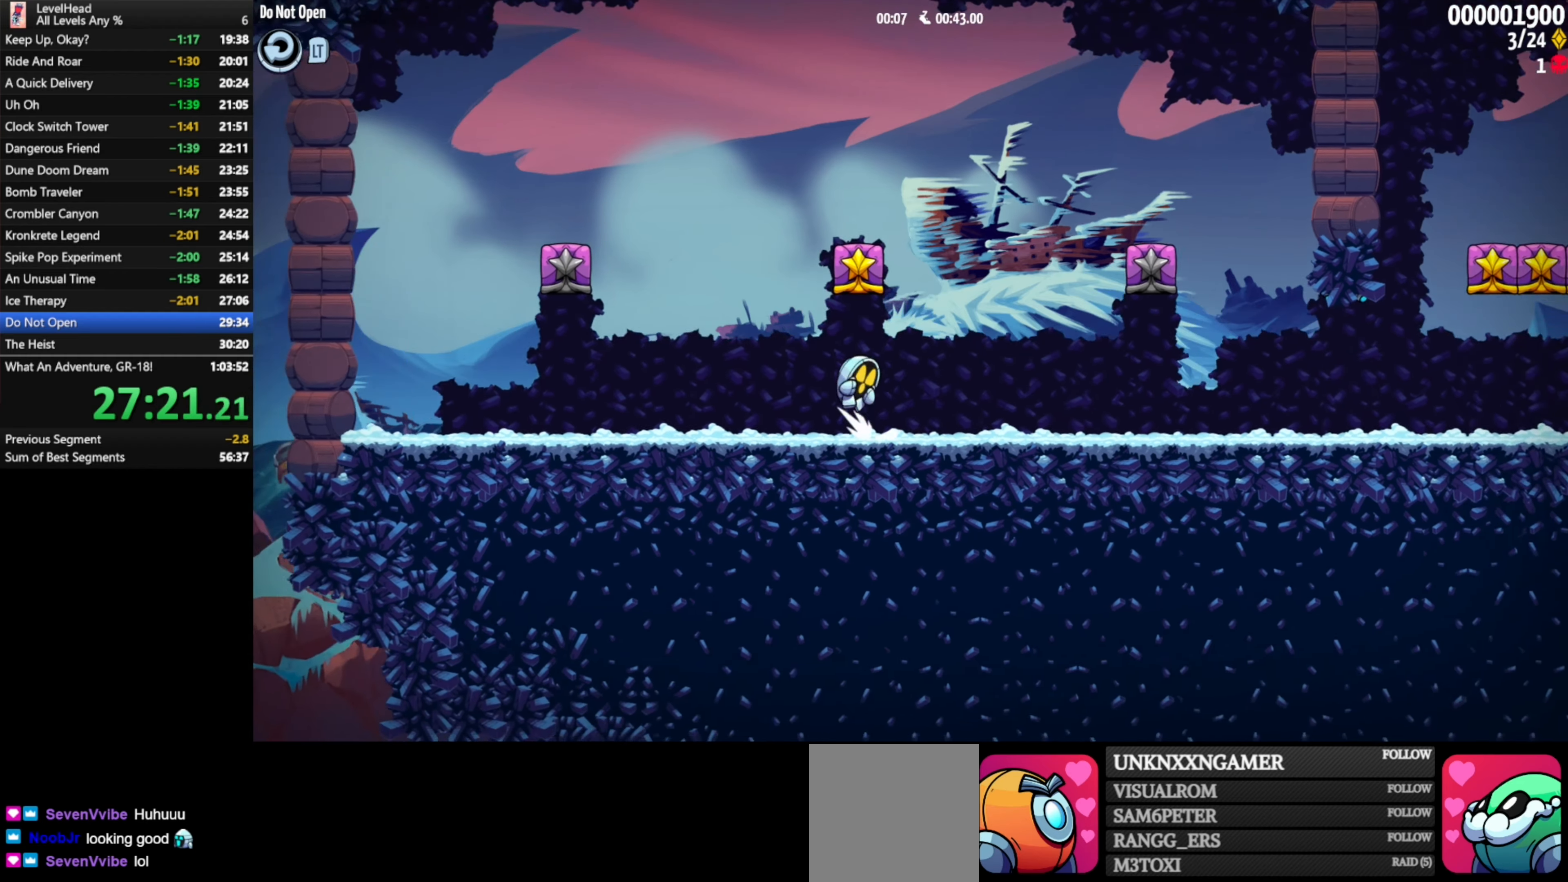
{"buttons": [], "left_stick": "center", "events": [[267, "A", "up"], [450, "left_stick", "center"]]}
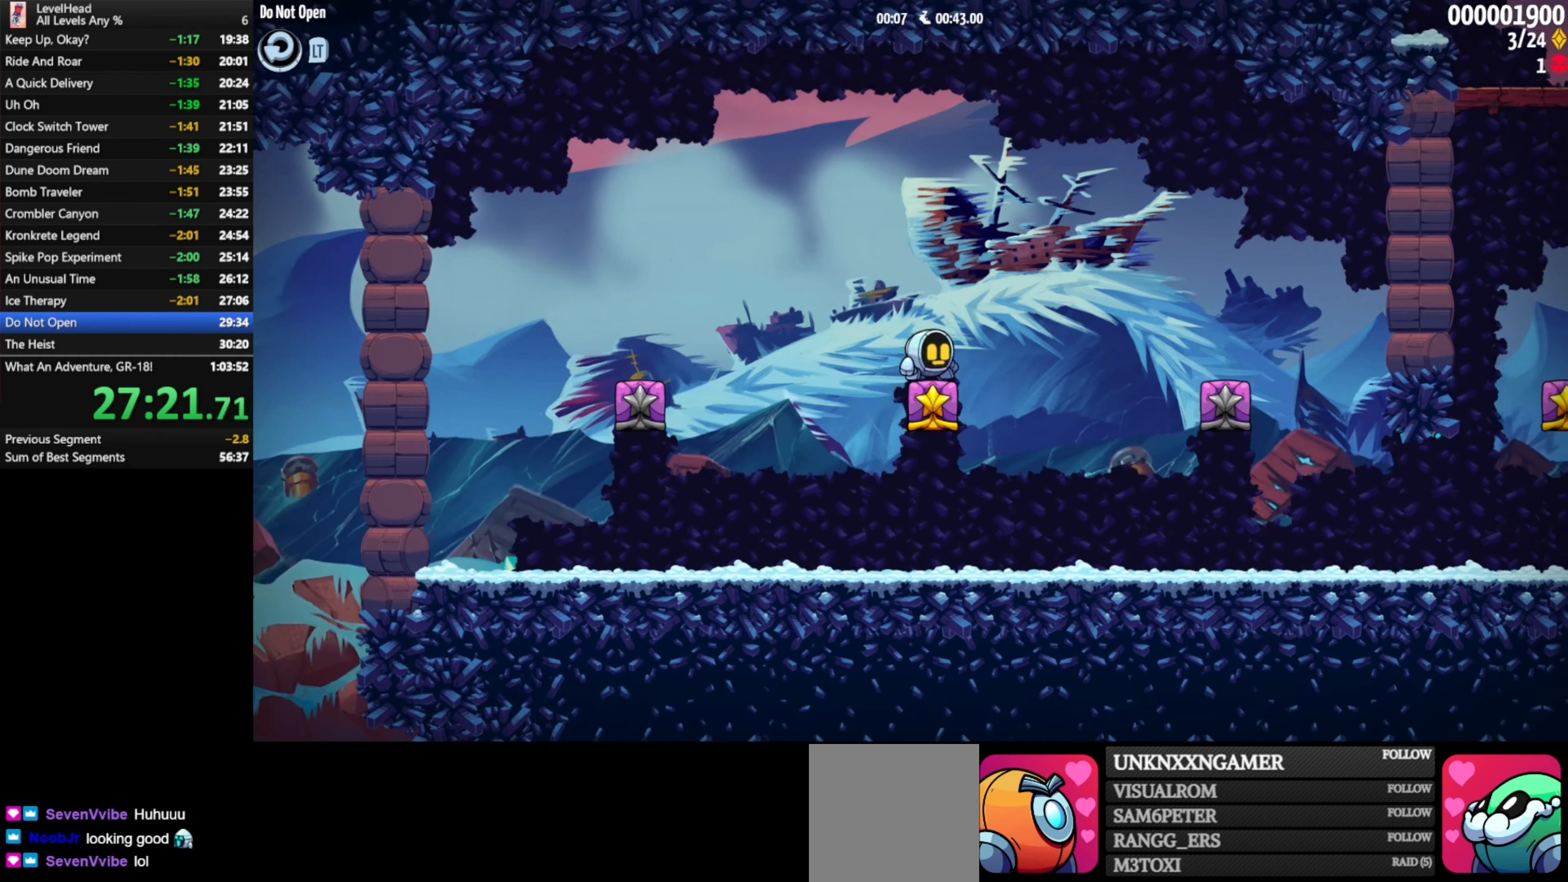
{"buttons": [], "left_stick": "right", "events": [[150, "left_stick", "left"], [383, "left_stick", "right"]]}
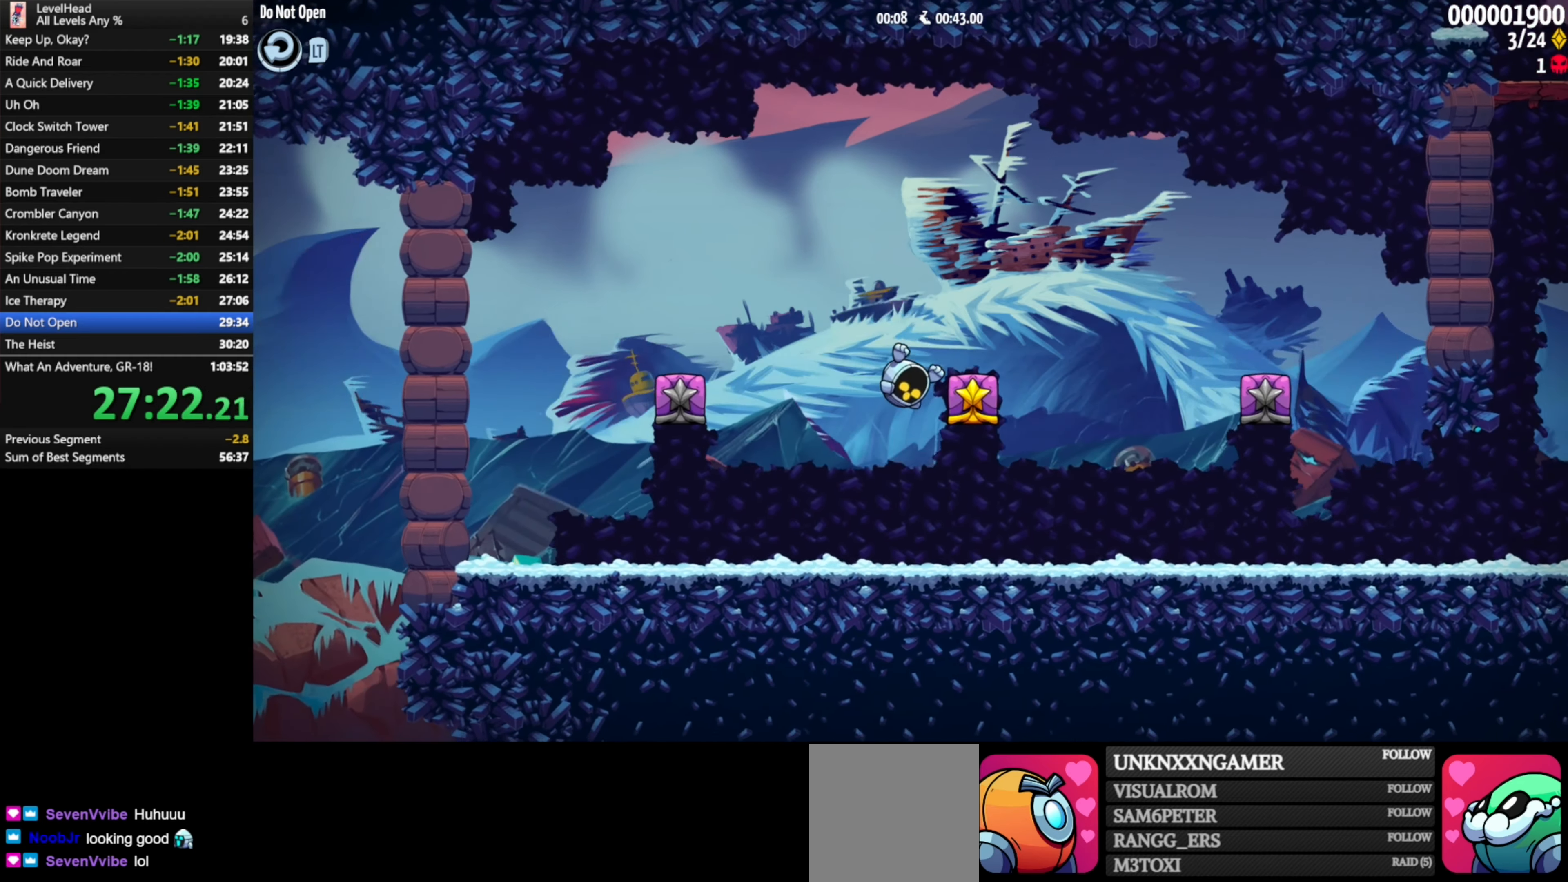
{"buttons": ["A"], "left_stick": "right", "events": [[200, "left_stick", "center"], [267, "A", "down"], [450, "left_stick", "right"]]}
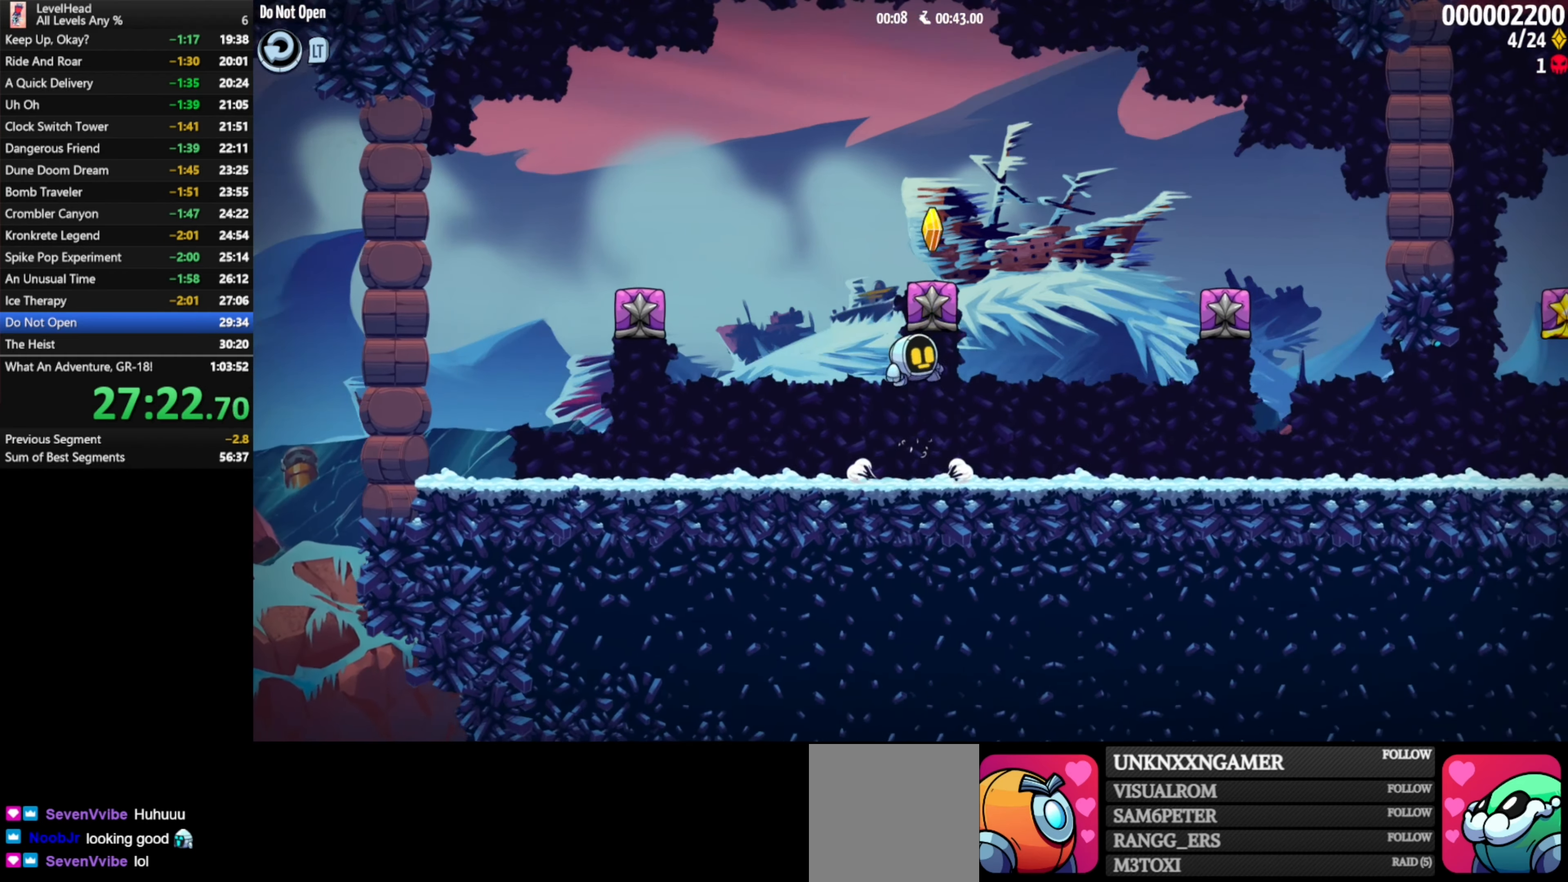
{"buttons": [], "left_stick": "right", "events": [[33, "A", "up"]]}
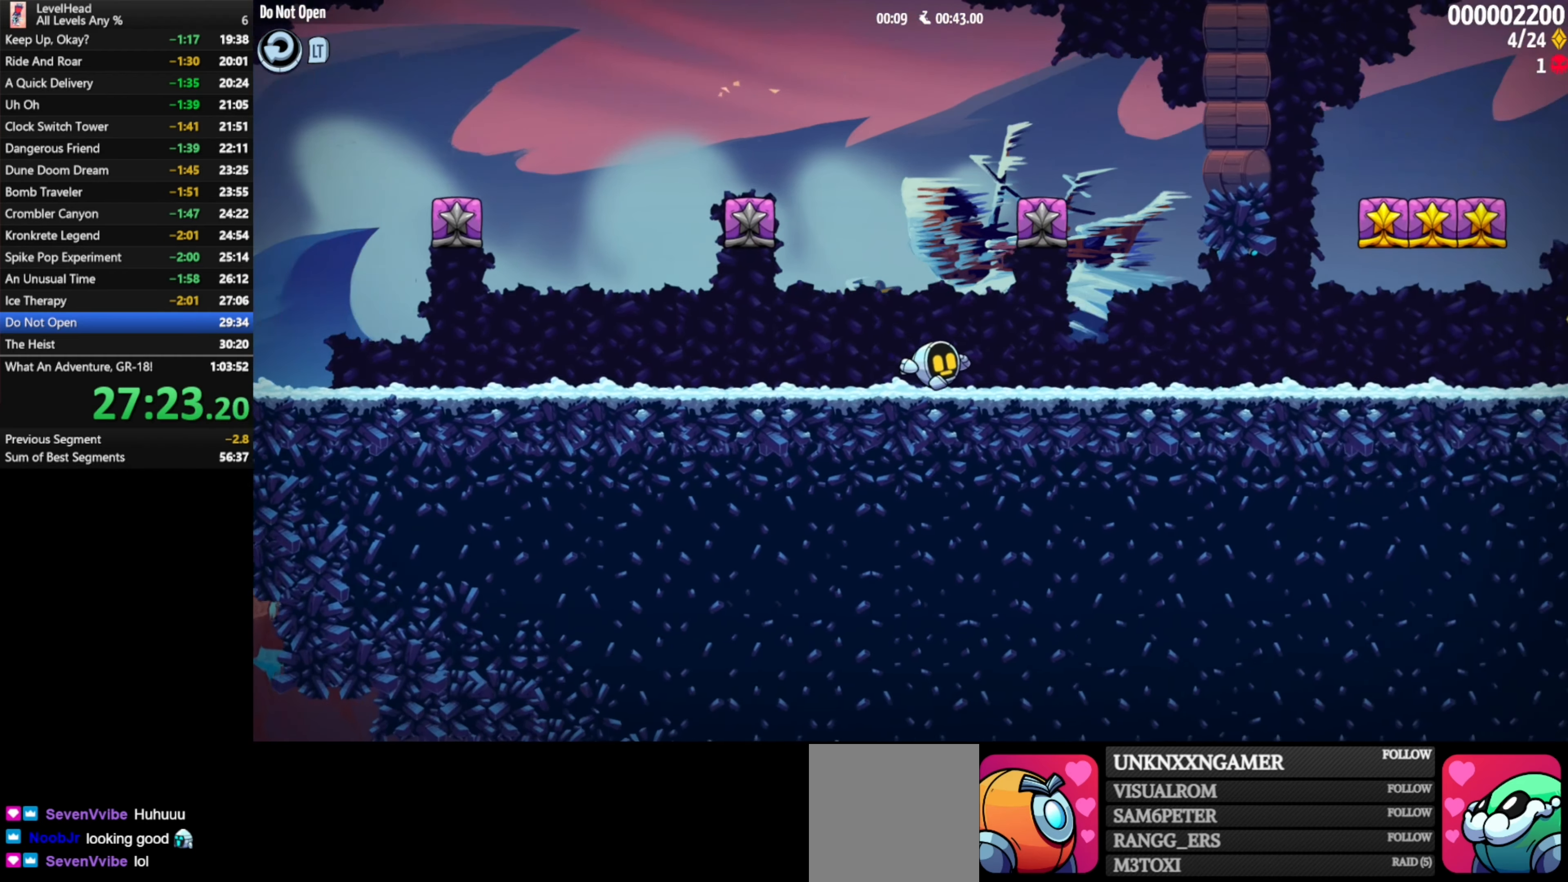
{"buttons": [], "left_stick": "right", "events": []}
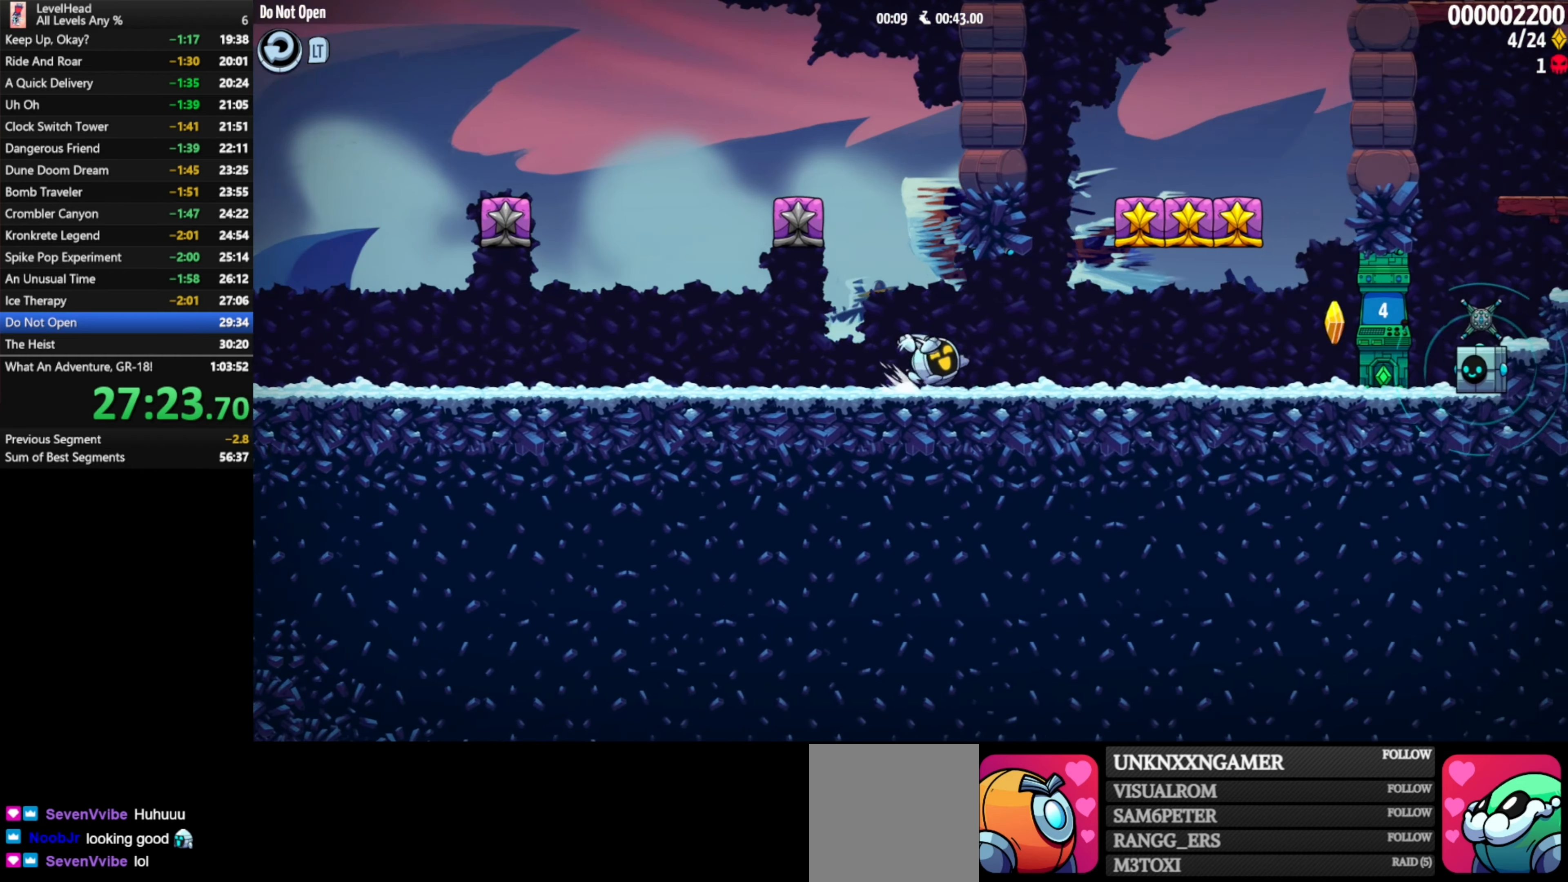
{"buttons": [], "left_stick": "up-left", "events": [[250, "A", "down"], [283, "left_stick", "up-left"], [500, "A", "up"]]}
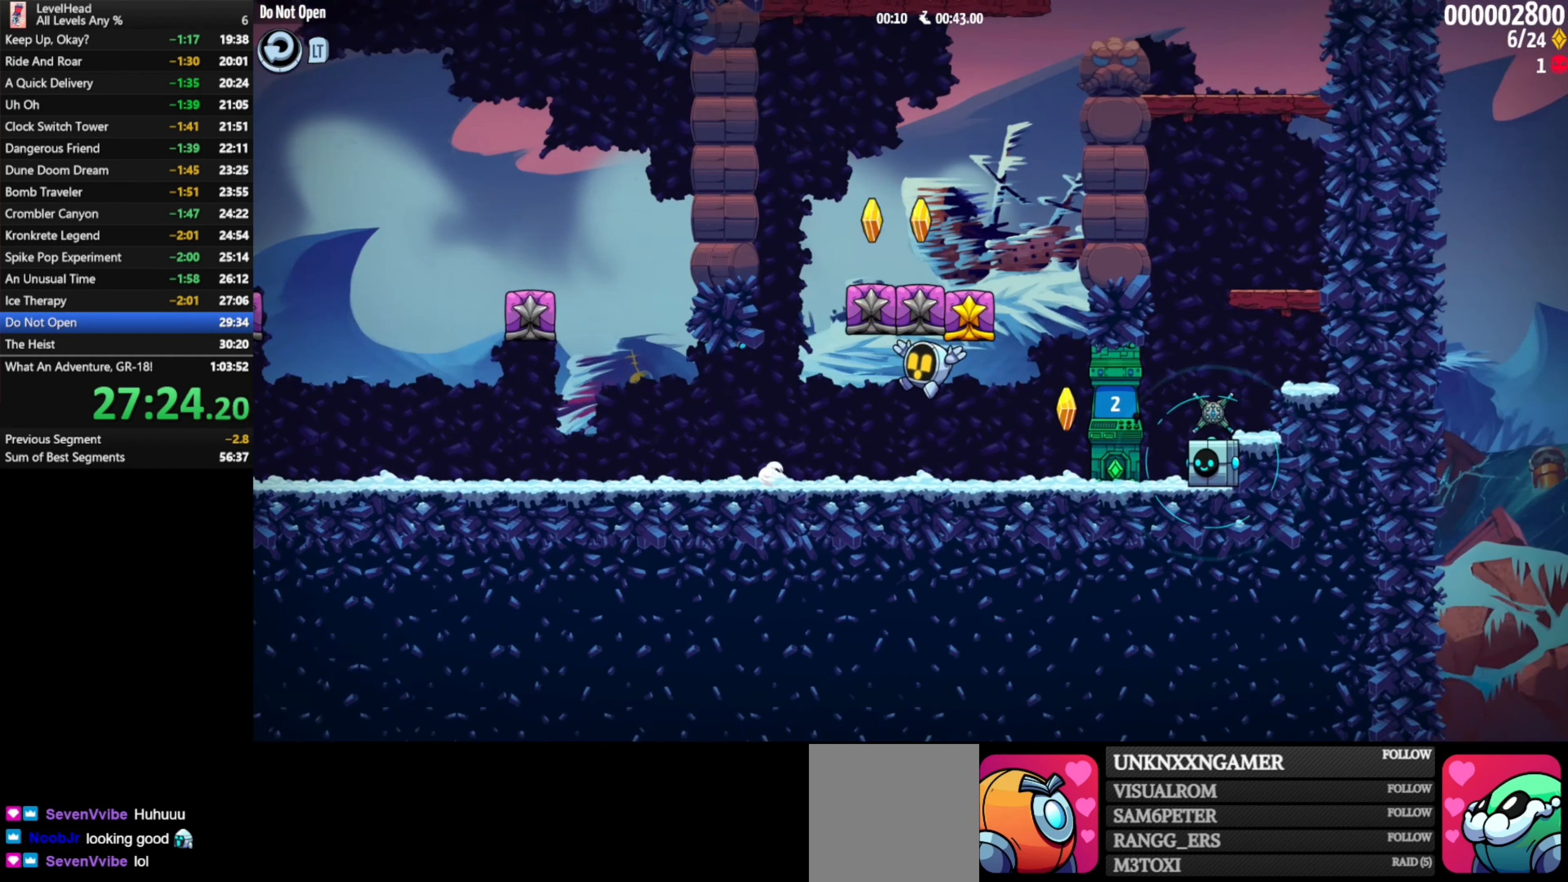
{"buttons": [], "left_stick": "right", "events": [[150, "left_stick", "right"], [233, "A", "down"], [300, "left_stick", "up-left"], [400, "left_stick", "right"], [467, "A", "up"]]}
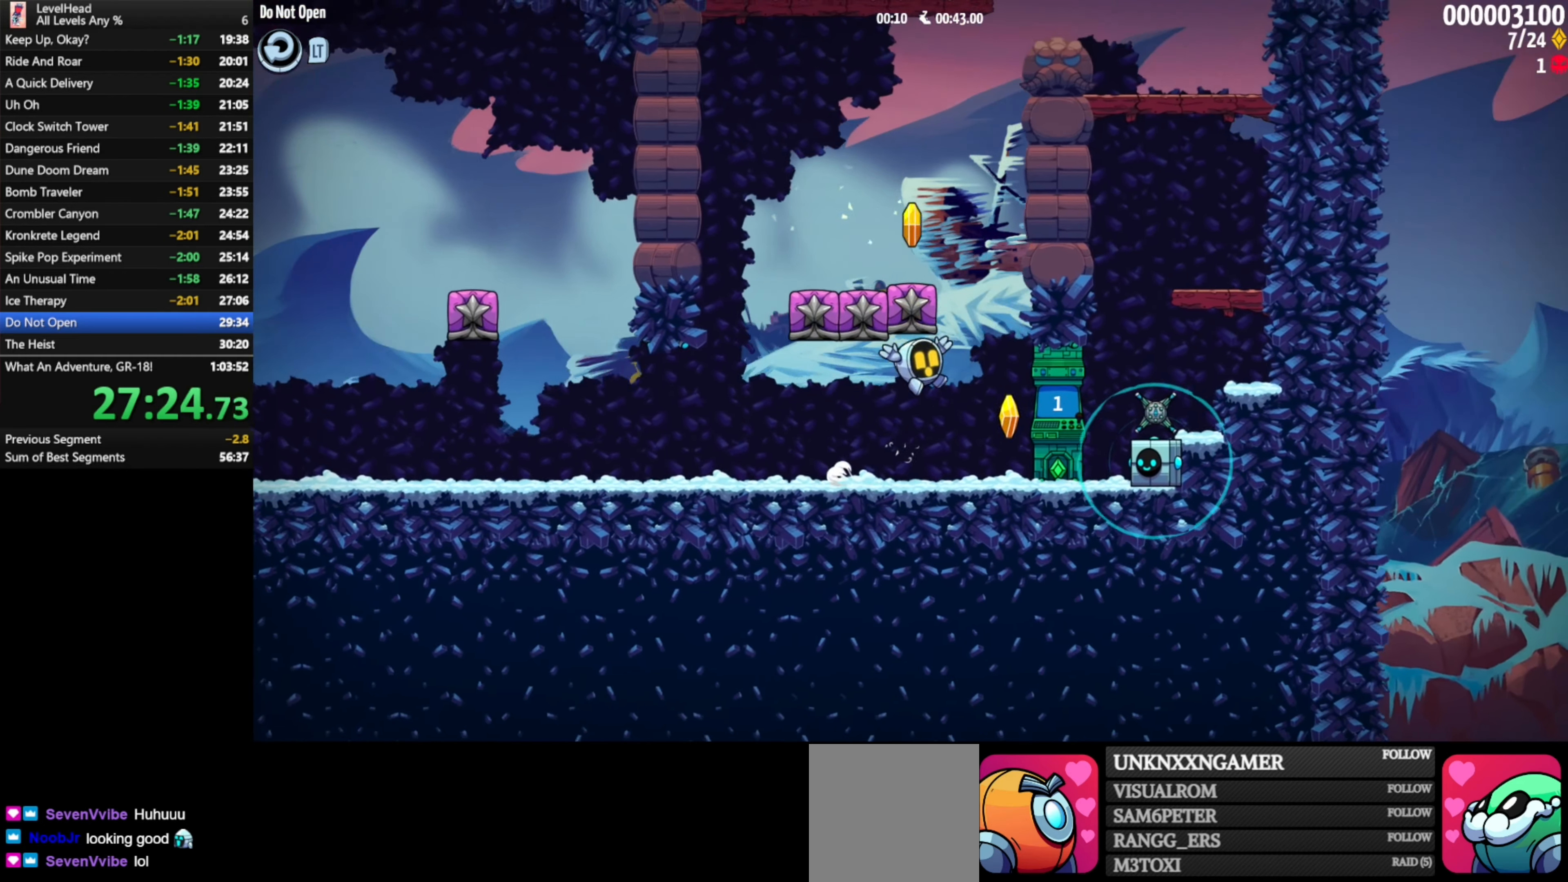
{"buttons": ["A"], "left_stick": "up-left", "events": [[250, "X", "down"], [300, "A", "down"], [350, "X", "up"], [417, "left_stick", "up-left"]]}
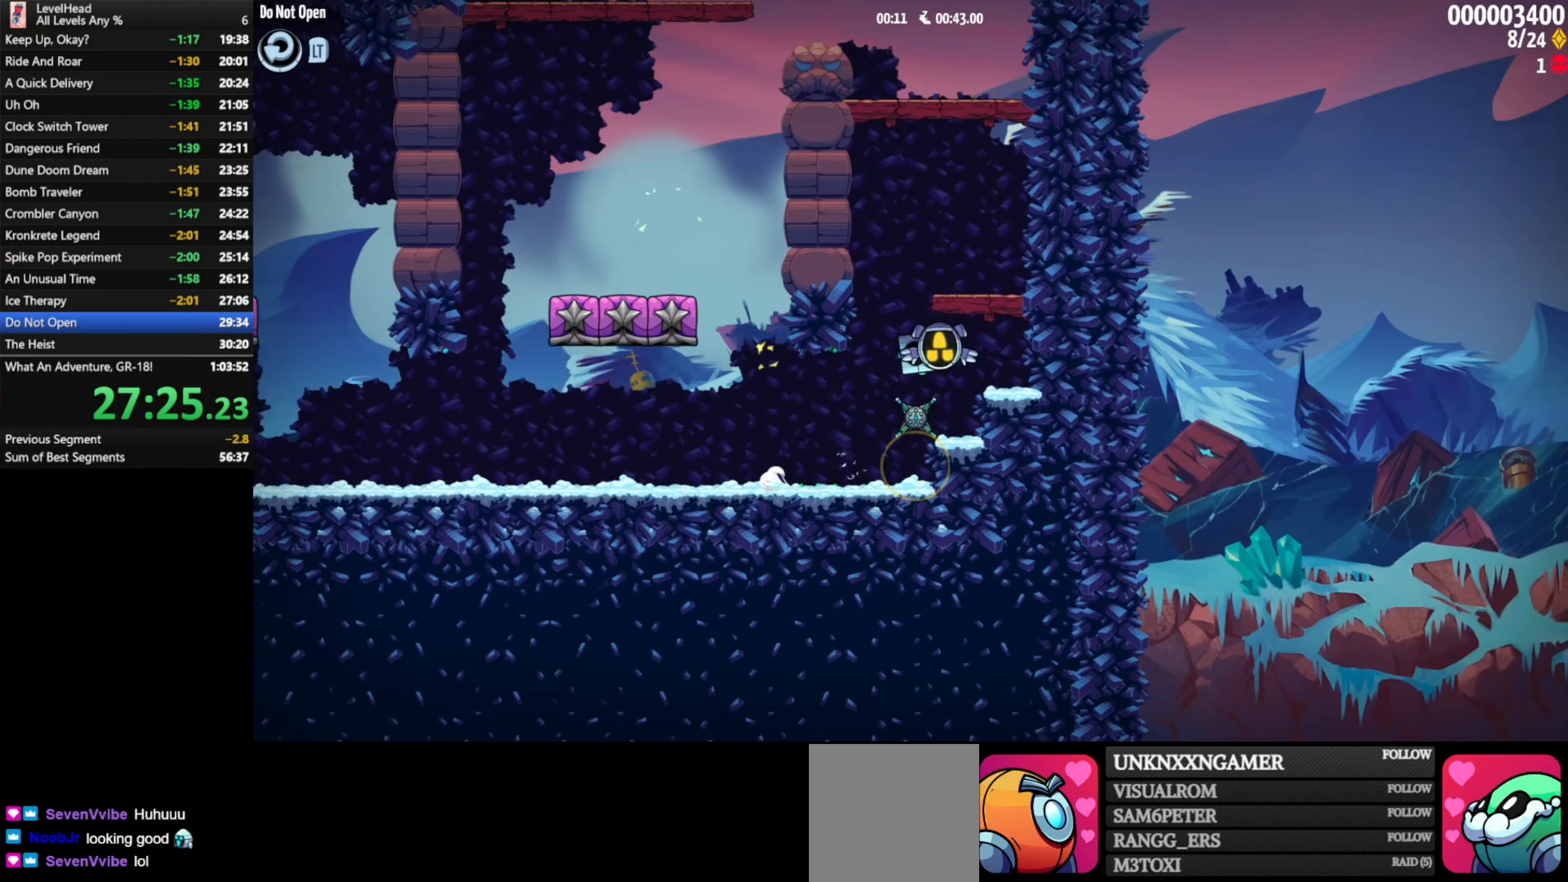
{"buttons": ["A"], "left_stick": "left", "events": [[150, "A", "up"], [150, "left_stick", "right"], [217, "left_stick", "left"], [417, "A", "down"]]}
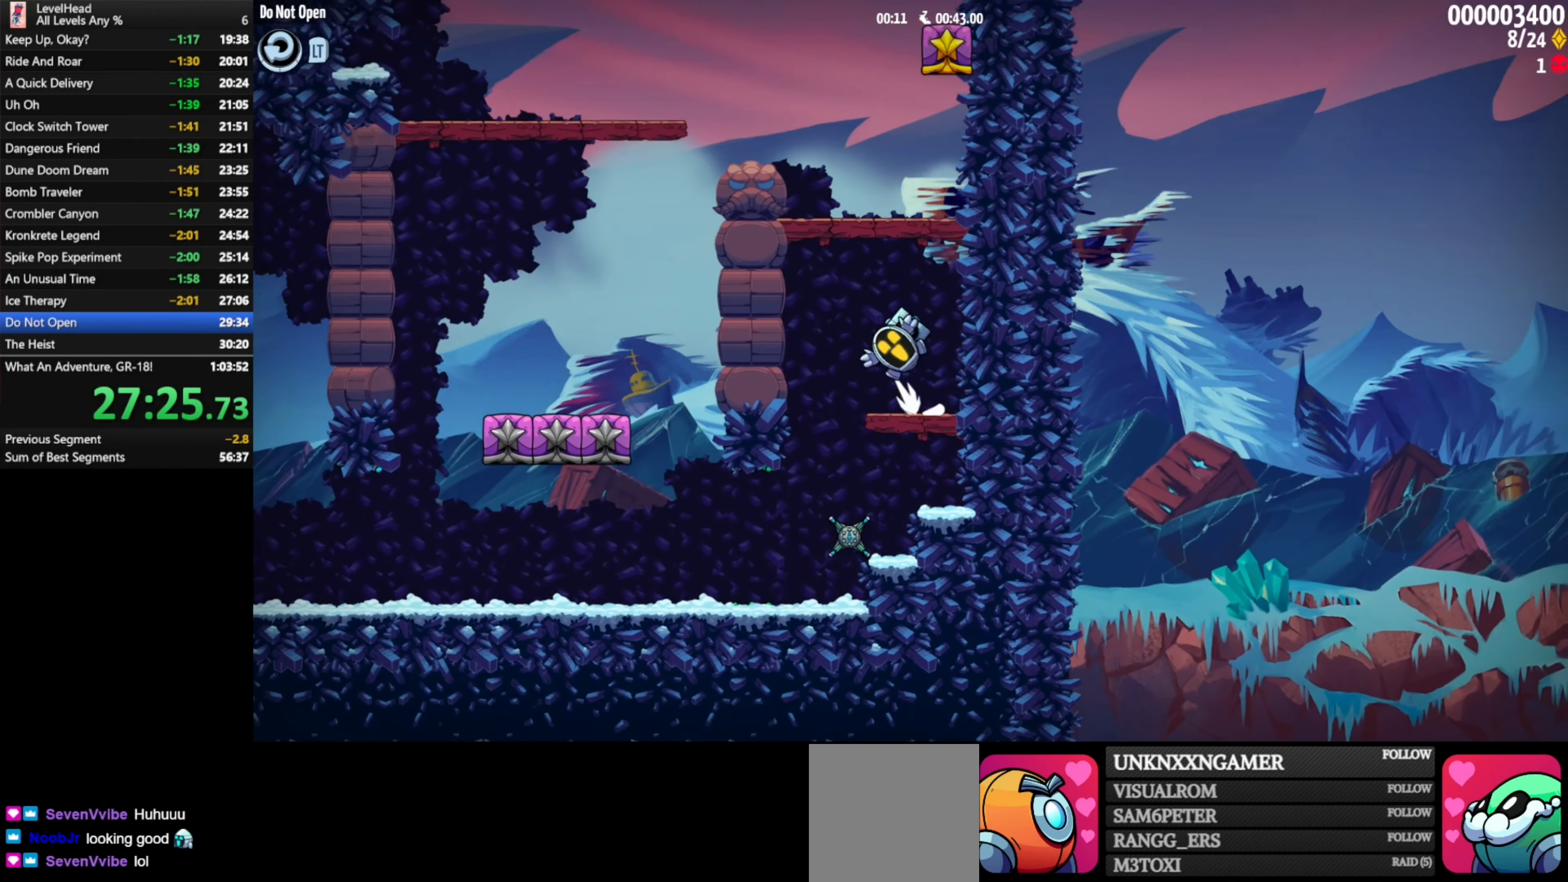
{"buttons": [], "left_stick": "left", "events": [[417, "A", "up"]]}
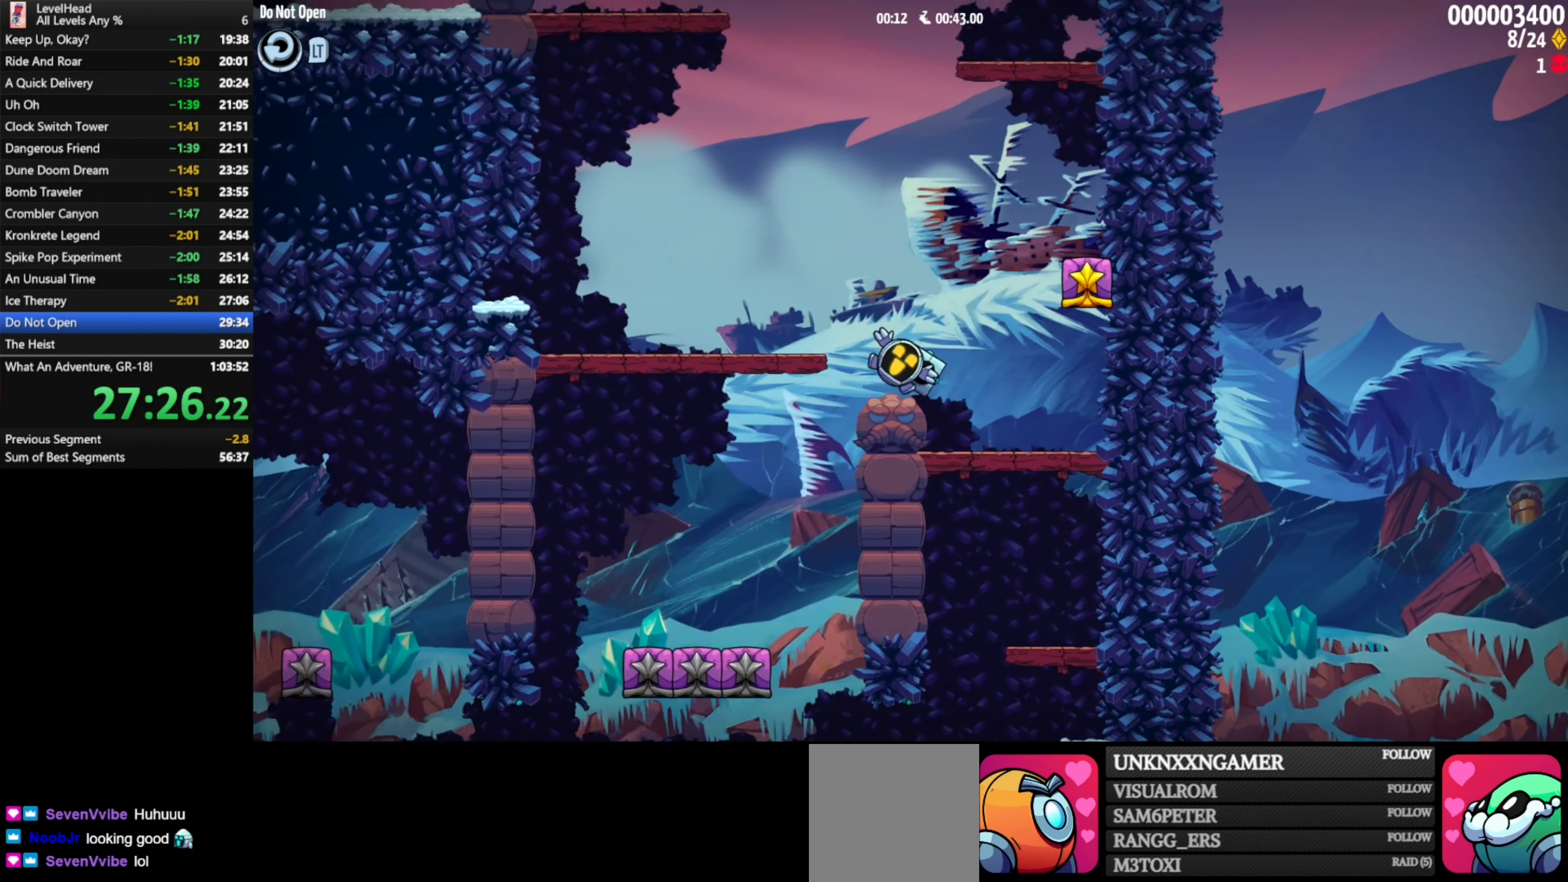
{"buttons": [], "left_stick": "left", "events": [[167, "A", "down"], [383, "A", "up"]]}
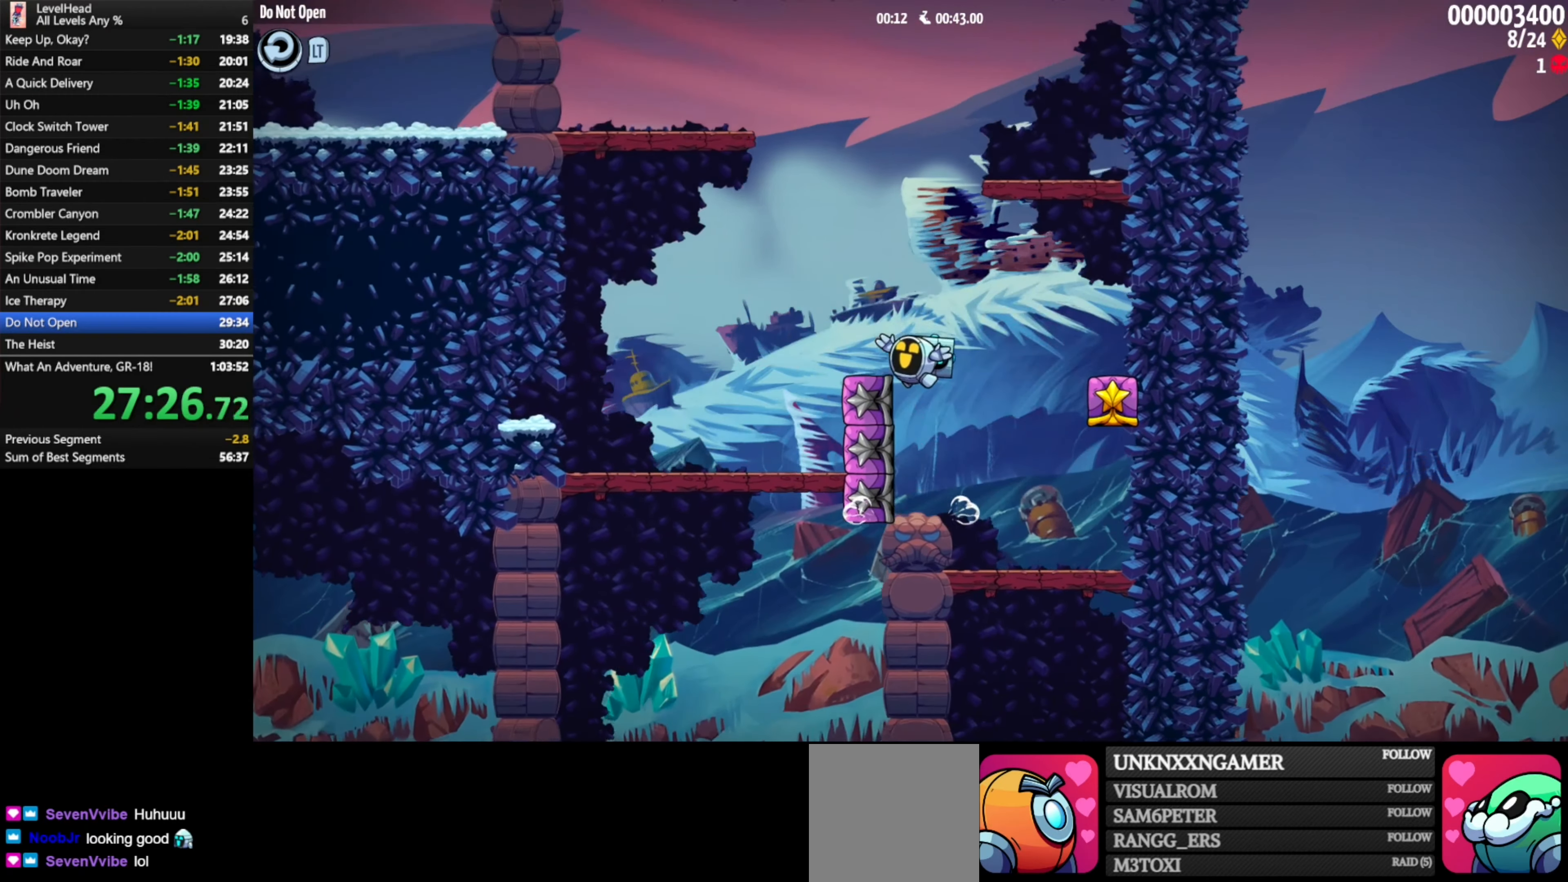
{"buttons": ["A"], "left_stick": "left", "events": [[33, "left_stick", "down-right"], [83, "A", "down"], [200, "left_stick", "left"]]}
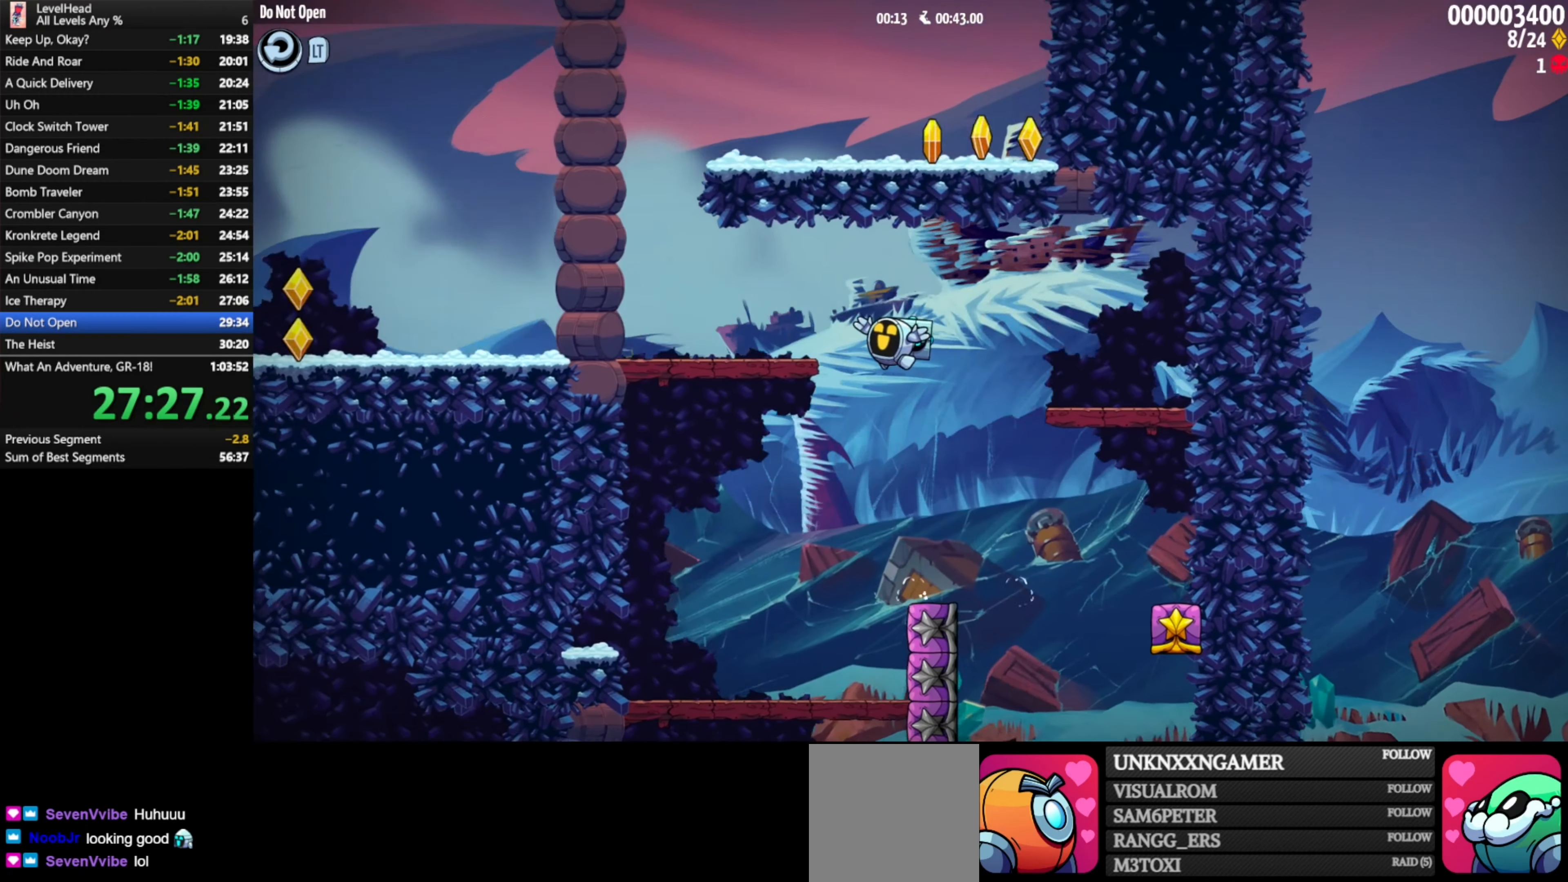
{"buttons": ["A"], "left_stick": "right", "events": [[100, "A", "up"], [183, "left_stick", "right"], [300, "A", "down"]]}
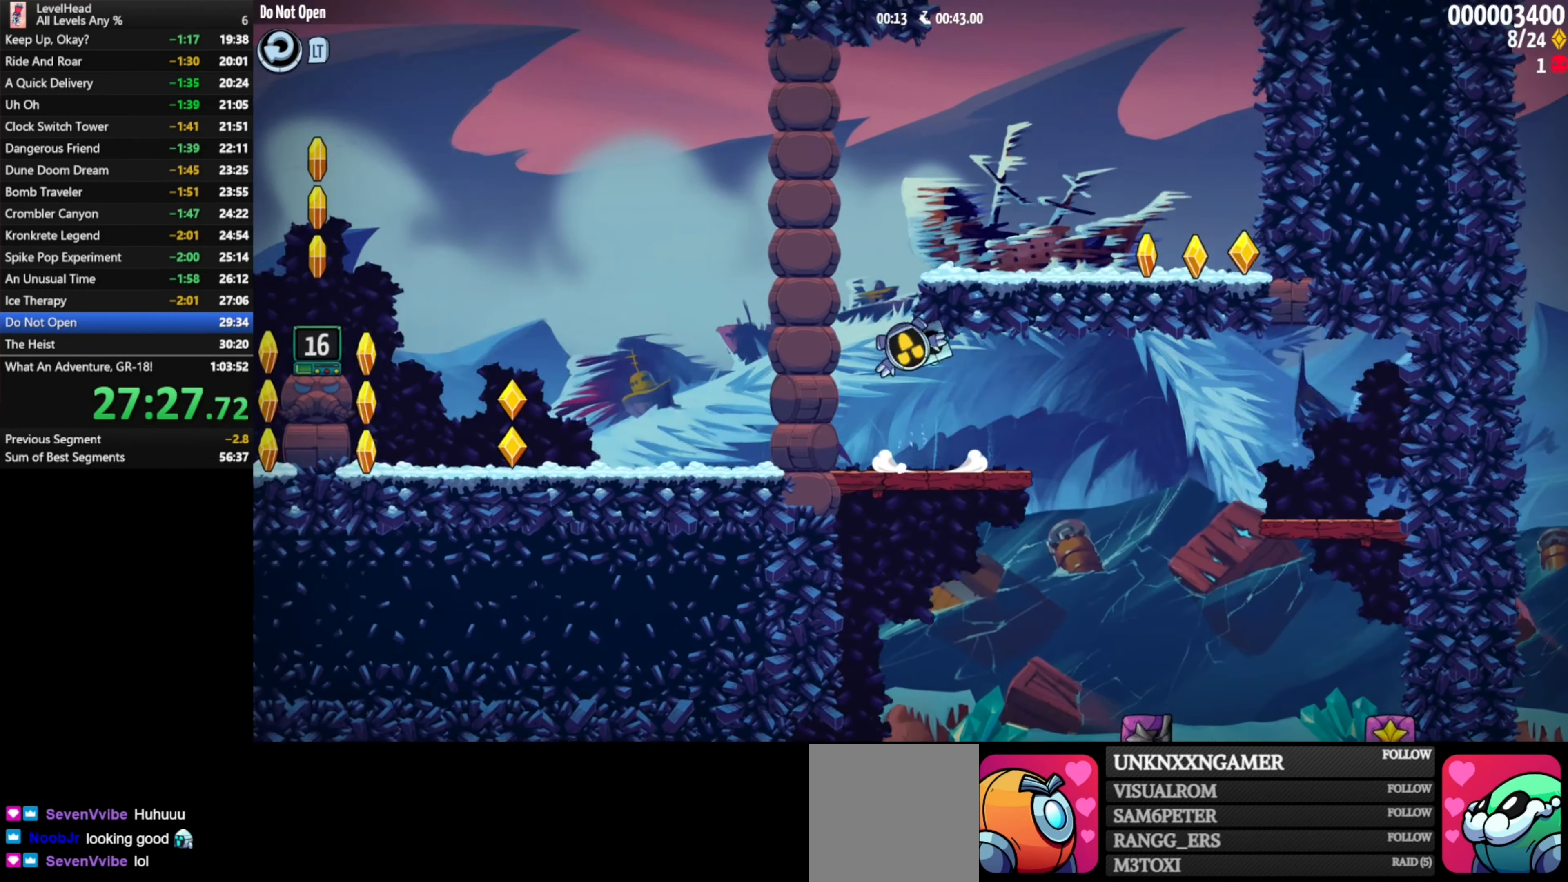
{"buttons": ["A"], "left_stick": "right", "events": [[117, "A", "up"], [383, "X", "down"], [450, "A", "down"], [467, "X", "up"]]}
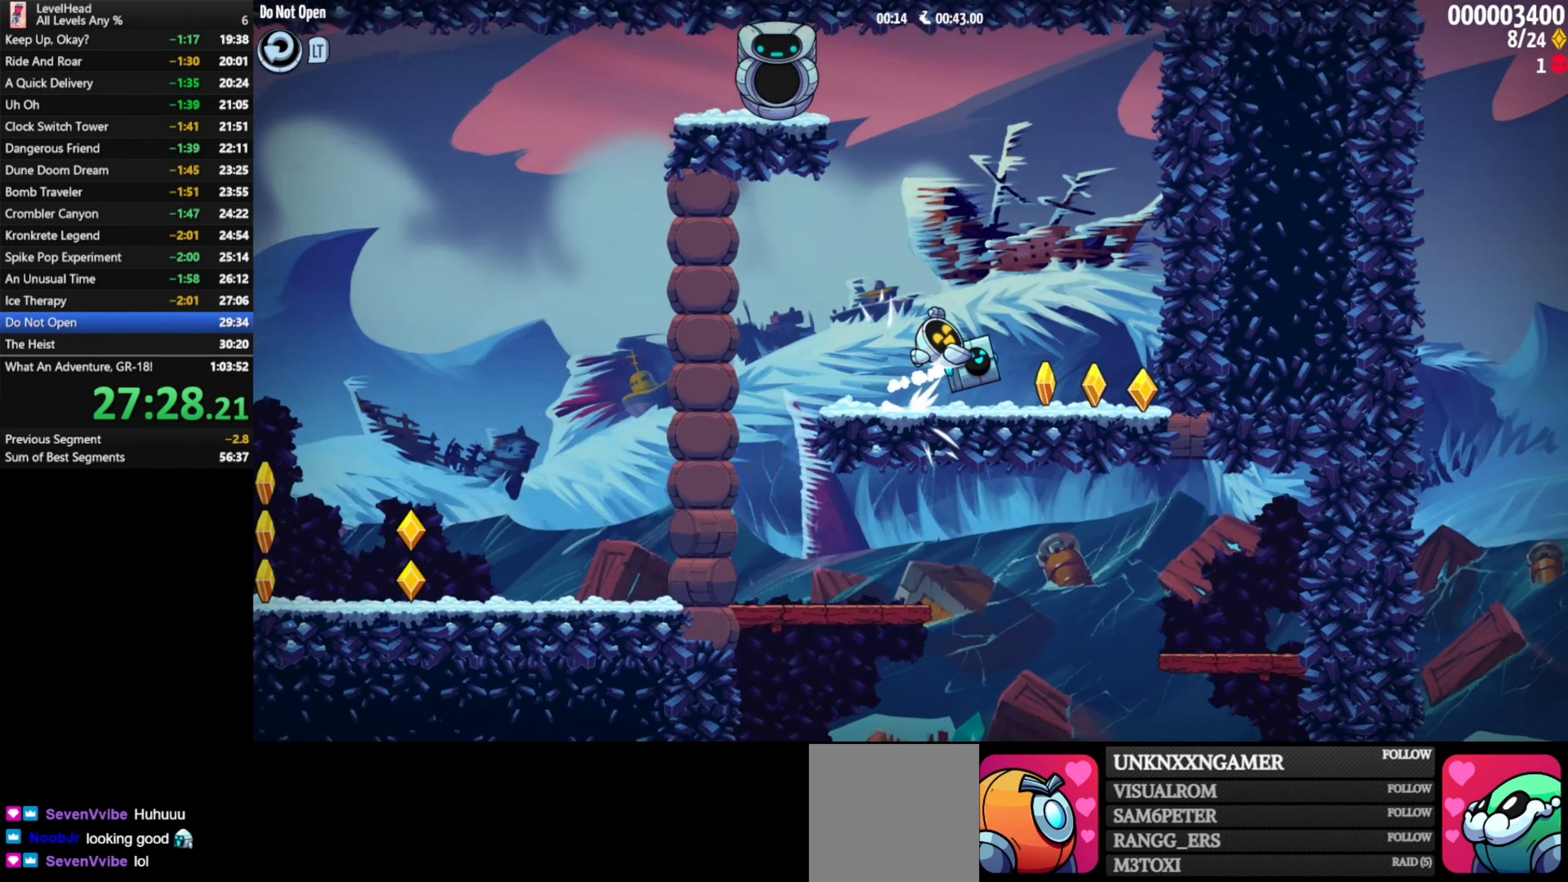
{"buttons": ["A", "X"], "left_stick": "down-left", "events": [[33, "A", "up"], [183, "left_stick", "down-right"], [383, "A", "down"], [400, "X", "down"], [400, "left_stick", "down-left"]]}
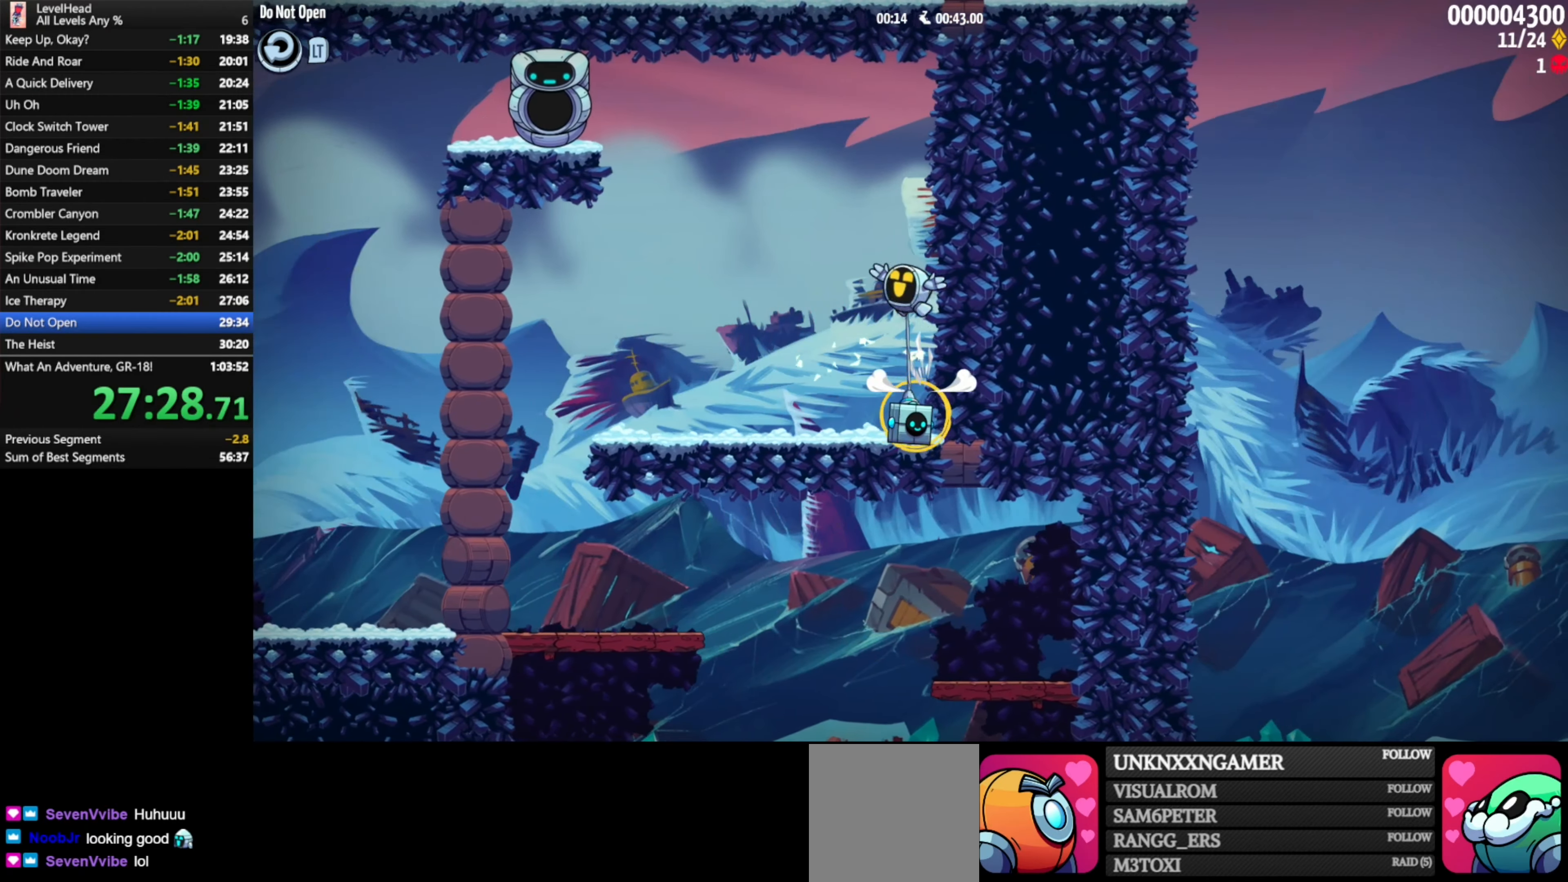
{"buttons": ["A"], "left_stick": "left", "events": [[83, "X", "up"], [83, "left_stick", "left"]]}
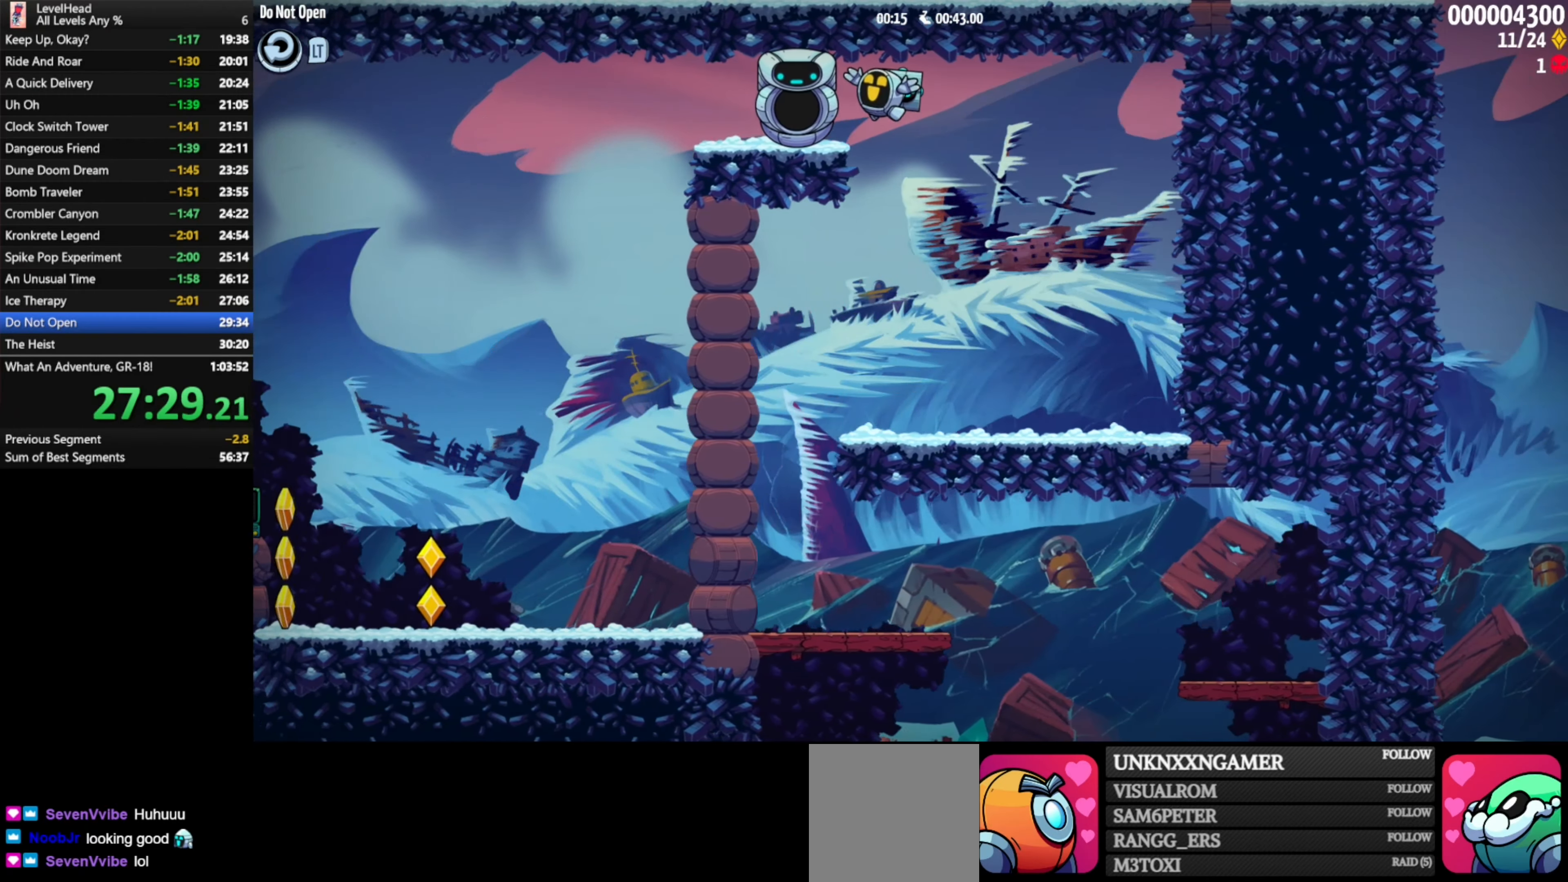
{"buttons": ["A"], "left_stick": "left", "events": [[33, "A", "up"], [467, "A", "down"]]}
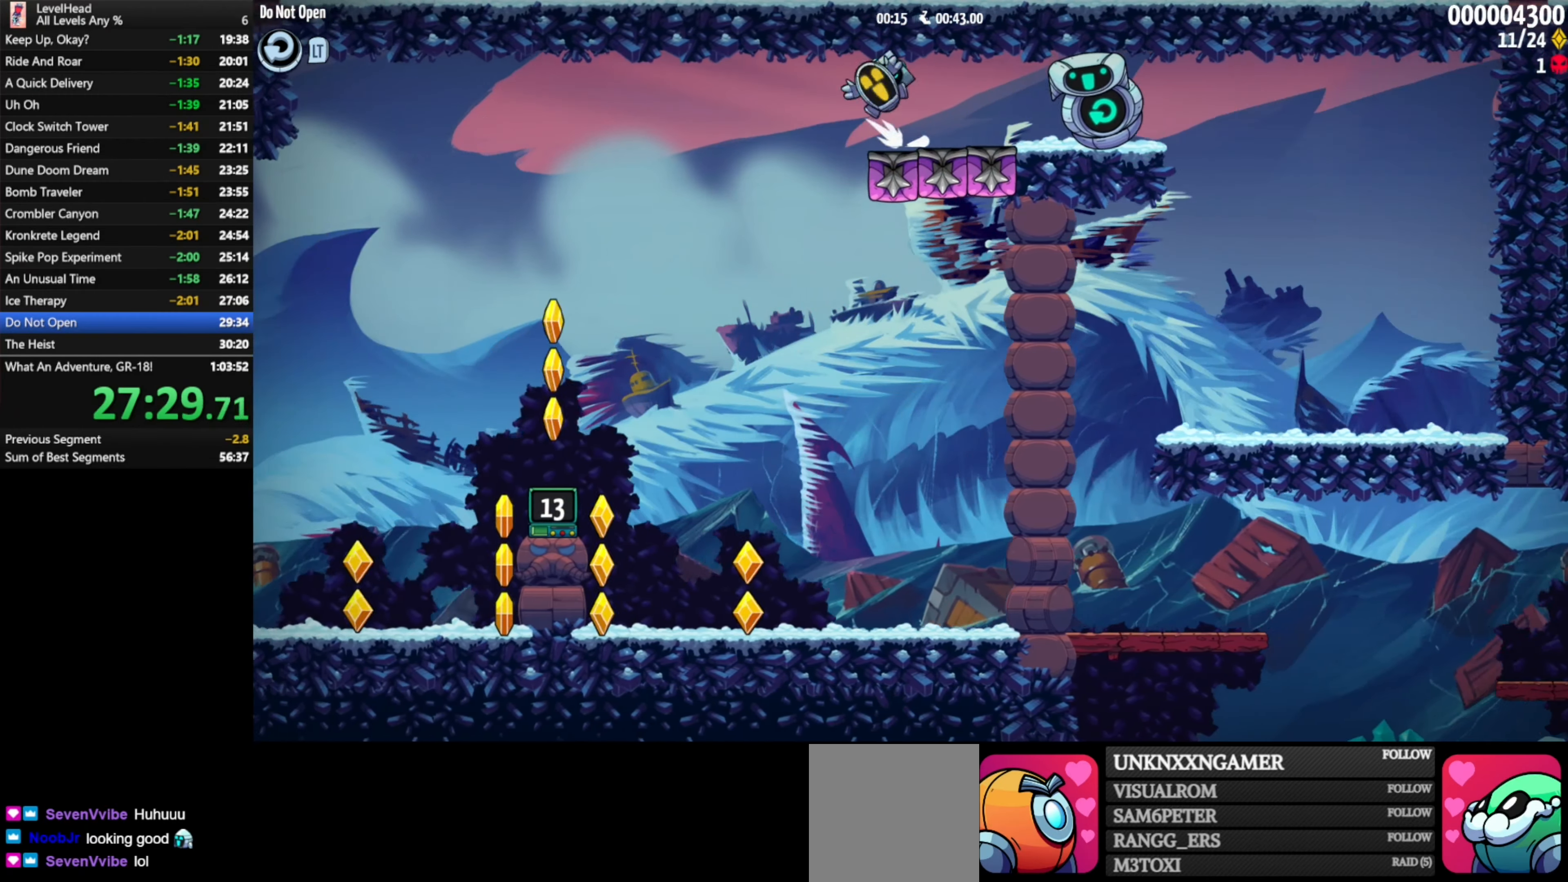
{"buttons": [], "left_stick": "left", "events": [[200, "A", "up"], [300, "A", "down"], [500, "A", "up"]]}